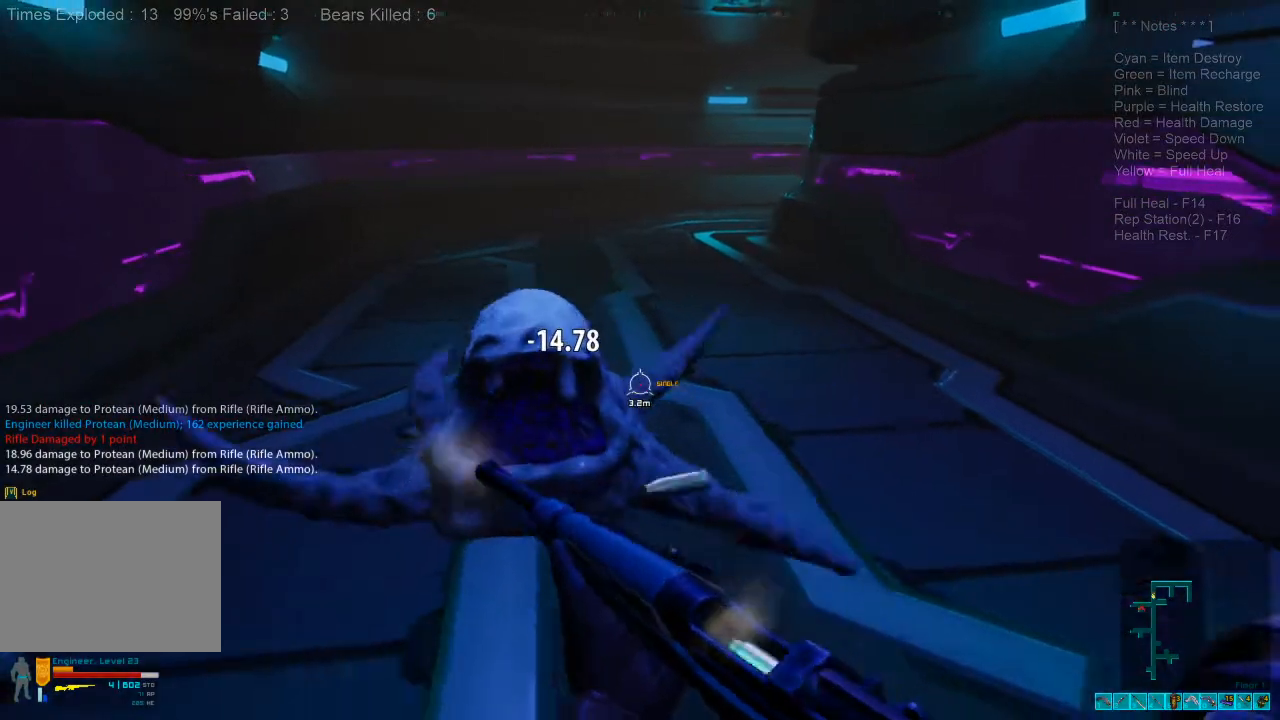
Gameplay with keyboard and mouse; each line is a JSON object with the keys and mouse buttons held at the frame after it. "events" lists presses ("down") and releases ("up") of "1", "2", "3", "4", "a", "alt", "c", "caps_lock", "ctrl", "d", "e", "f", "q", "r", "s", "shift", "space", "super", "tab", "tilde", "v", "w", "x", "z", "mouse_left", "mouse_wheel" and "mouse_right" between this image and that frame as [ms after this image, input, new state], when the widget could be followed in between. "mouse_left", "mouse_wheel", "mouse_right" = the "left", "wheel", "right" buttons of the "mouse" list. No other keys are recorded. "wheel" means that the mouse wheel is clicked or scrolled. Mouse movement is not recorded.
{"keys": ["s"], "mouse": [], "events": [[267, "mouse_right", "down"], [367, "mouse_right", "up"]]}
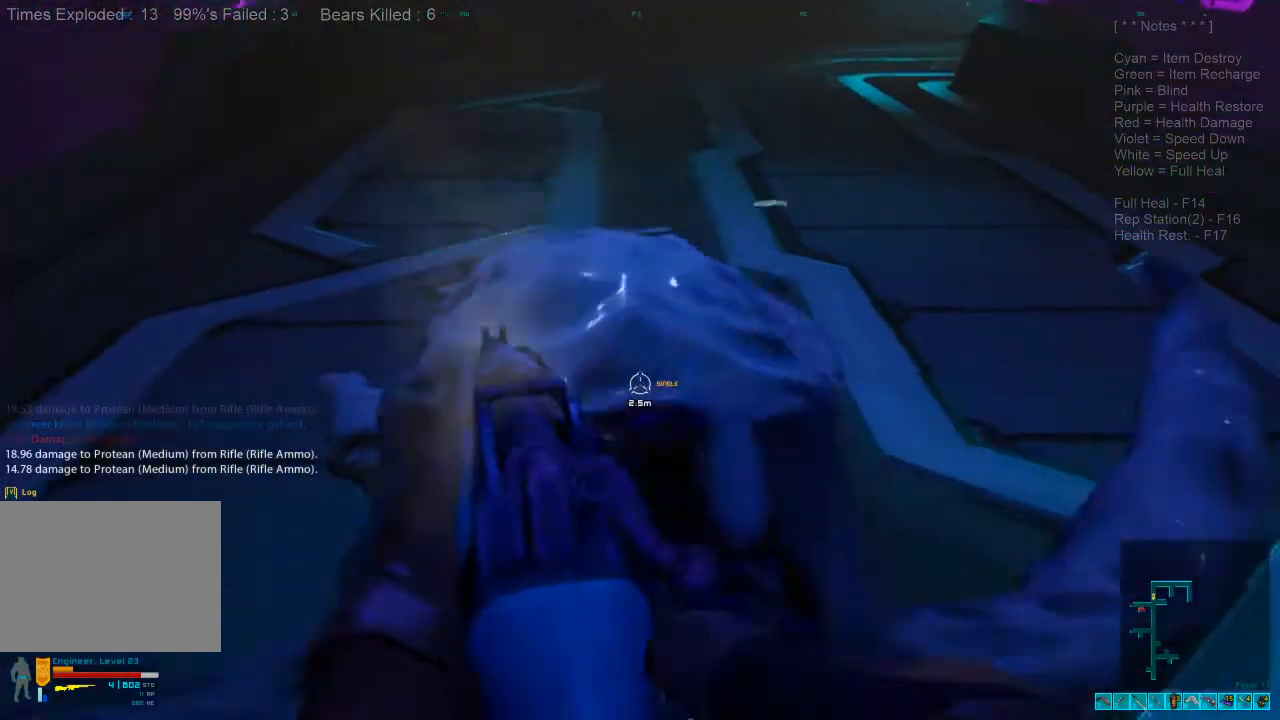
{"keys": ["d", "s"], "mouse": [], "events": [[100, "mouse_left", "down"], [233, "mouse_left", "up"], [267, "d", "down"], [333, "mouse_left", "down"], [433, "mouse_left", "up"]]}
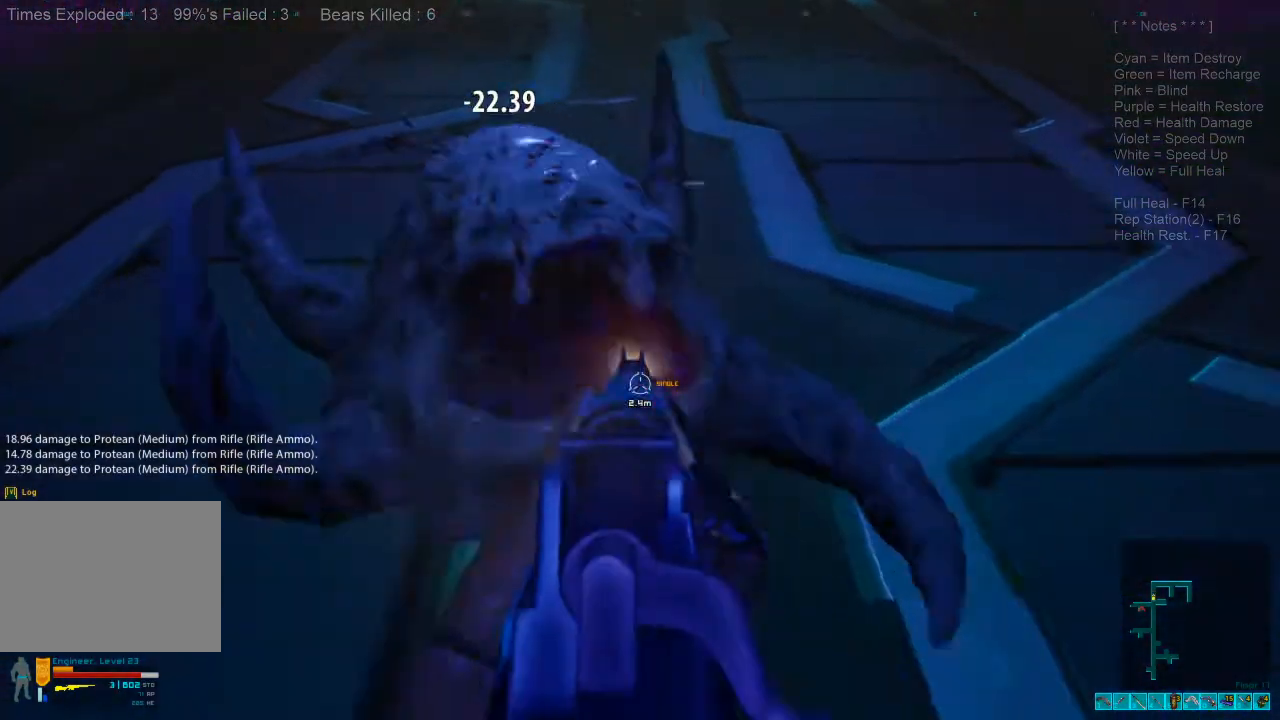
{"keys": ["s"], "mouse": [], "events": [[167, "d", "up"], [200, "mouse_right", "down"], [300, "mouse_right", "up"]]}
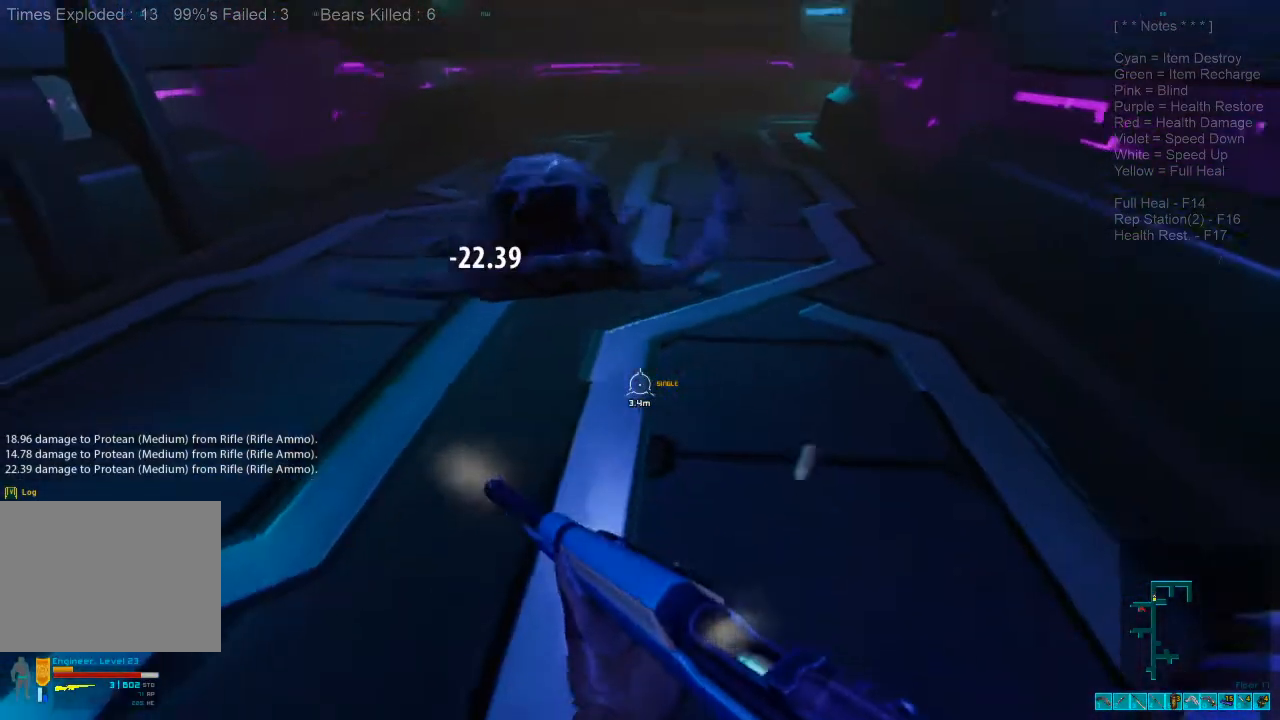
{"keys": ["s"], "mouse": [], "events": [[267, "a", "down"], [333, "mouse_right", "down"], [433, "mouse_right", "up"], [500, "a", "up"]]}
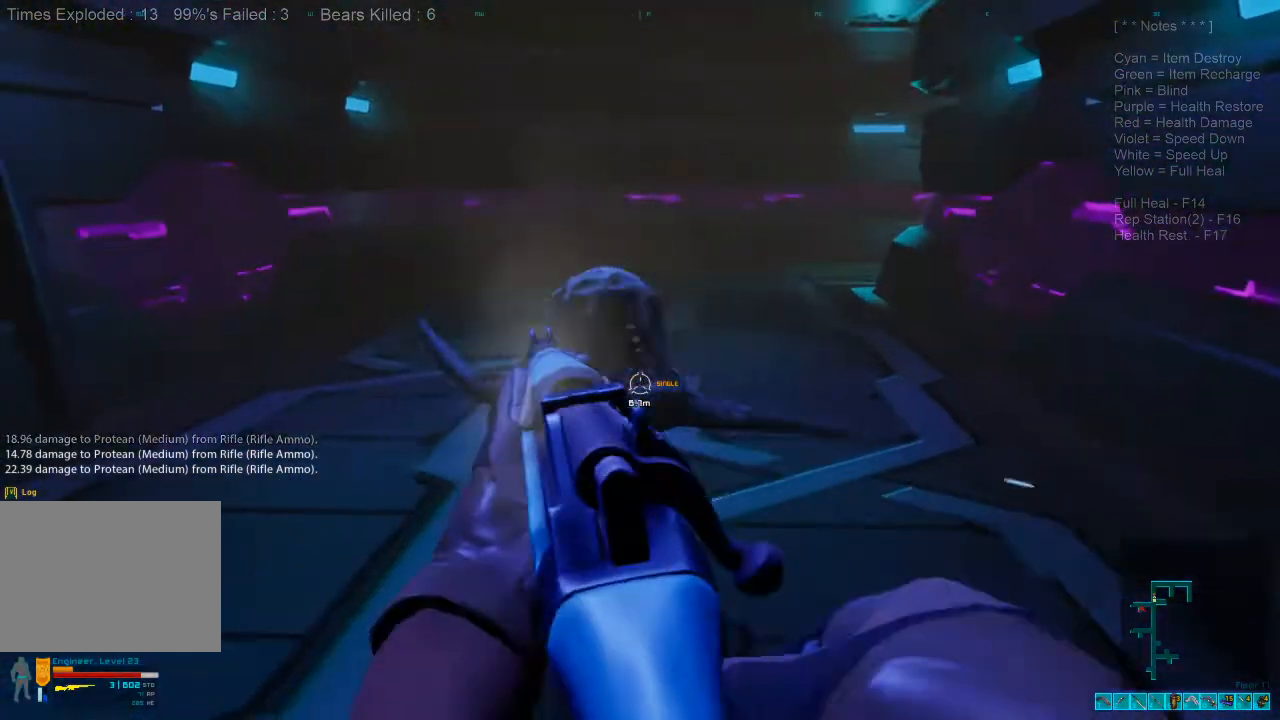
{"keys": ["s"], "mouse": [], "events": [[200, "mouse_left", "down"], [267, "a", "down"], [300, "a", "up"], [333, "mouse_left", "up"]]}
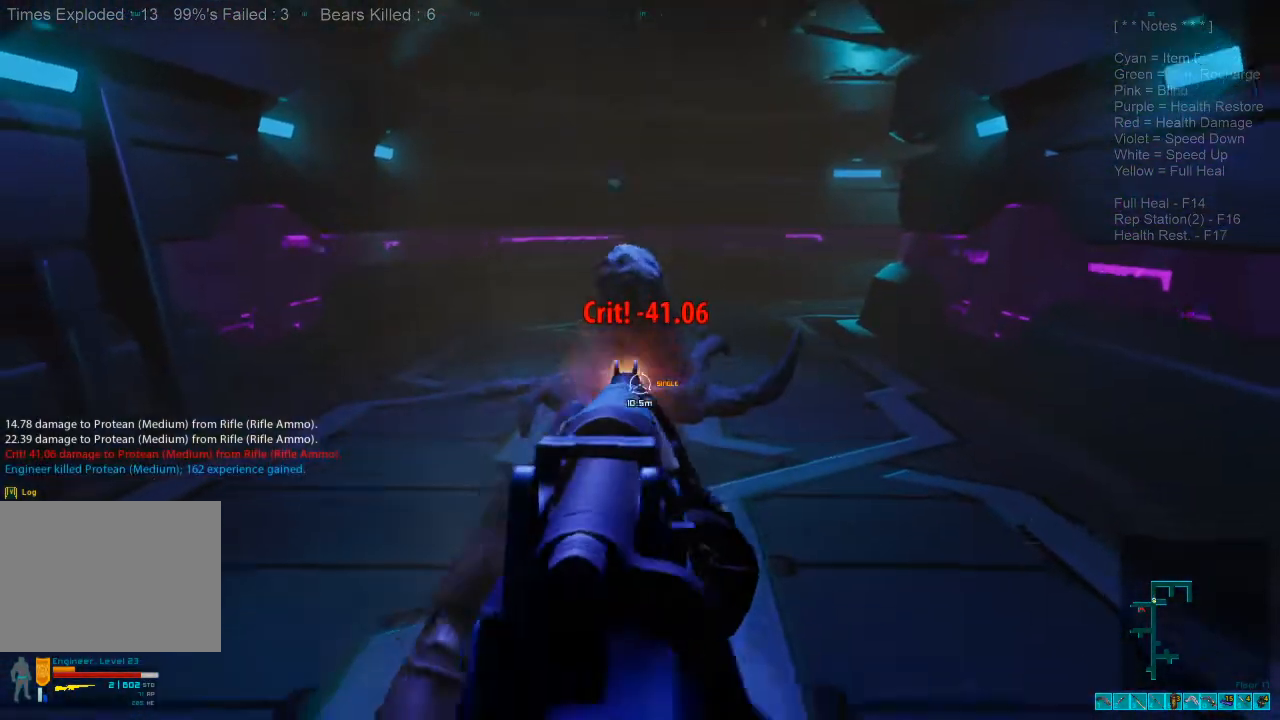
{"keys": ["a"], "mouse": [], "events": [[133, "a", "down"], [333, "s", "up"]]}
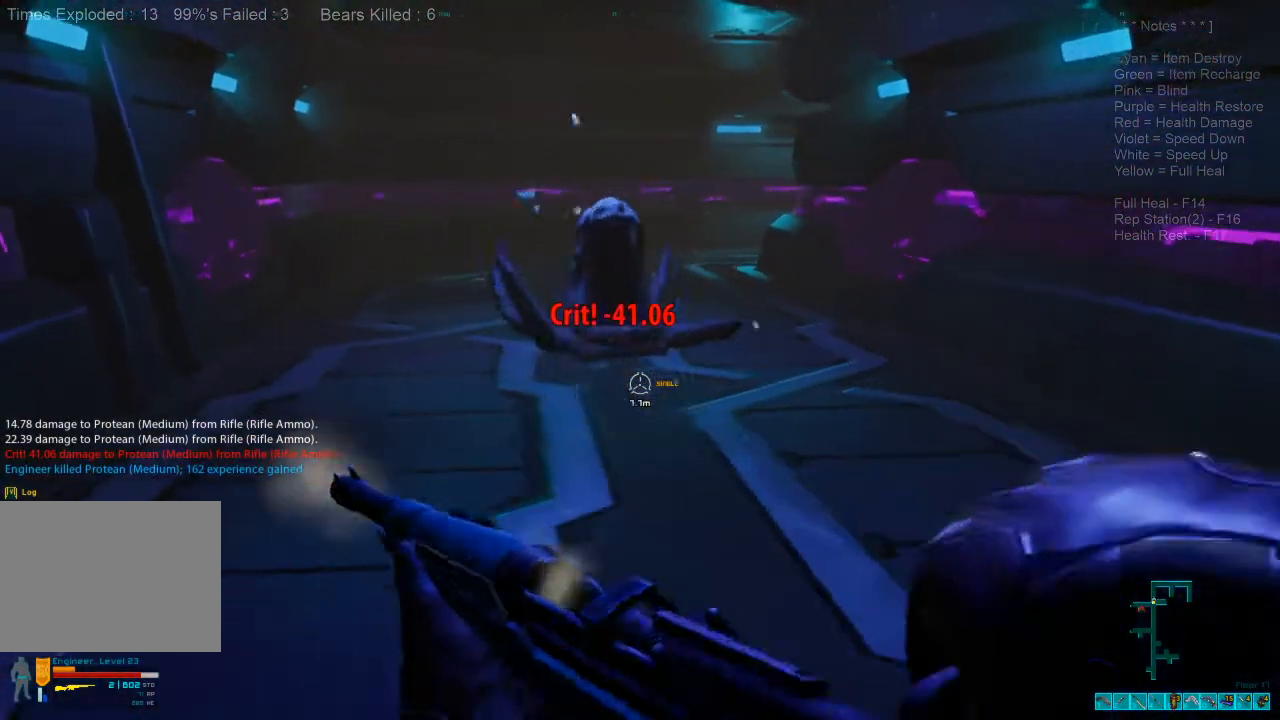
{"keys": ["d"], "mouse": [], "events": [[233, "a", "up"], [233, "d", "down"], [300, "s", "down"], [367, "s", "up"]]}
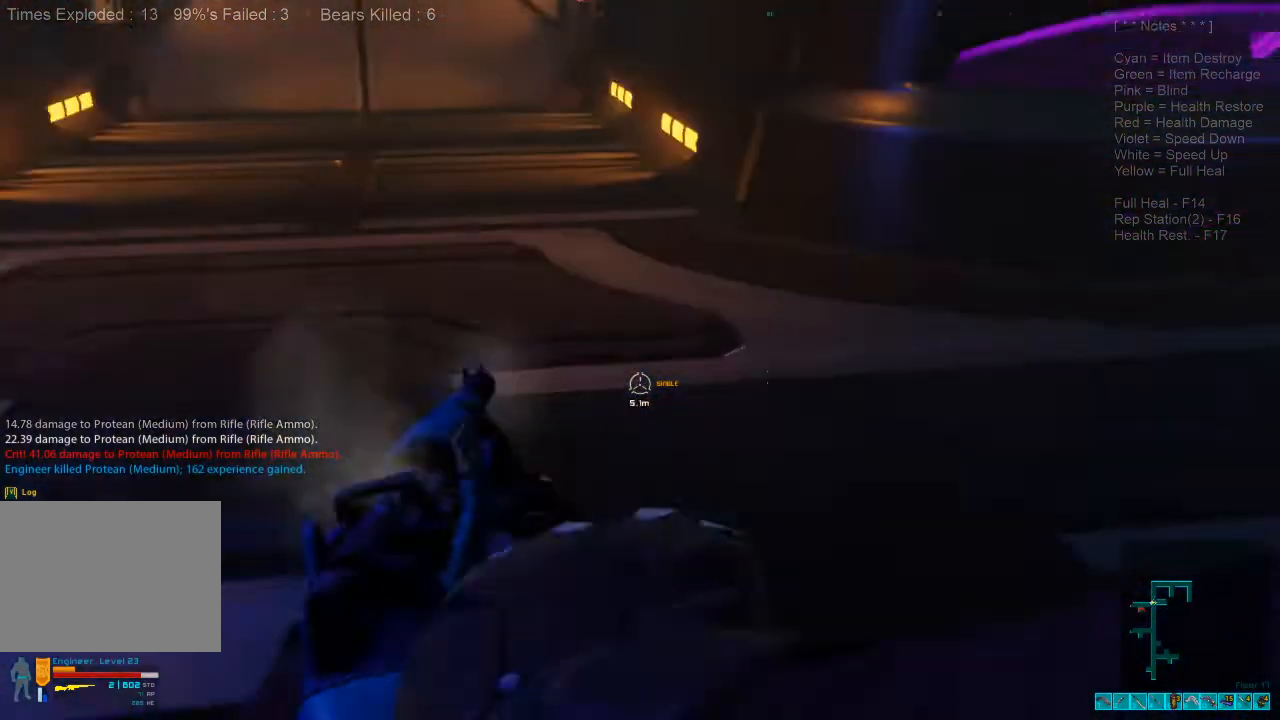
{"keys": ["d"], "mouse": [], "events": [[67, "w", "down"], [267, "d", "up"], [367, "d", "down"], [433, "w", "up"]]}
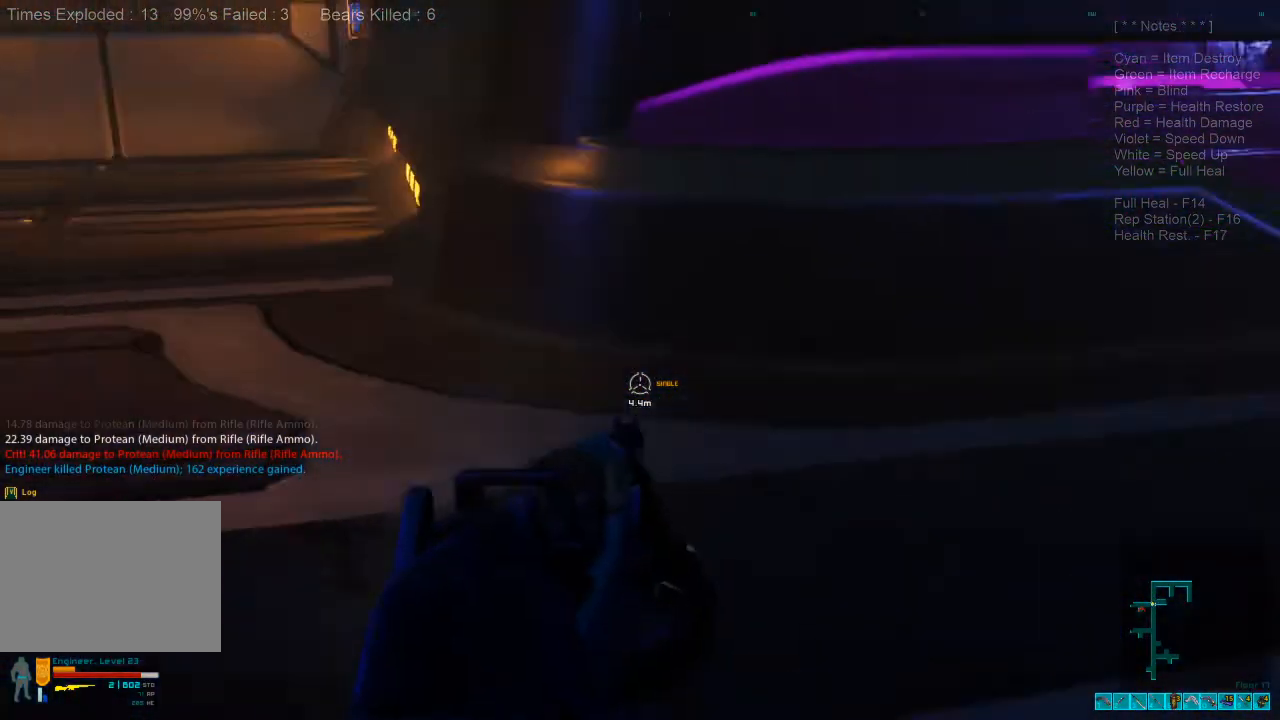
{"keys": ["s"], "mouse": [], "events": [[67, "s", "down"], [333, "d", "up"]]}
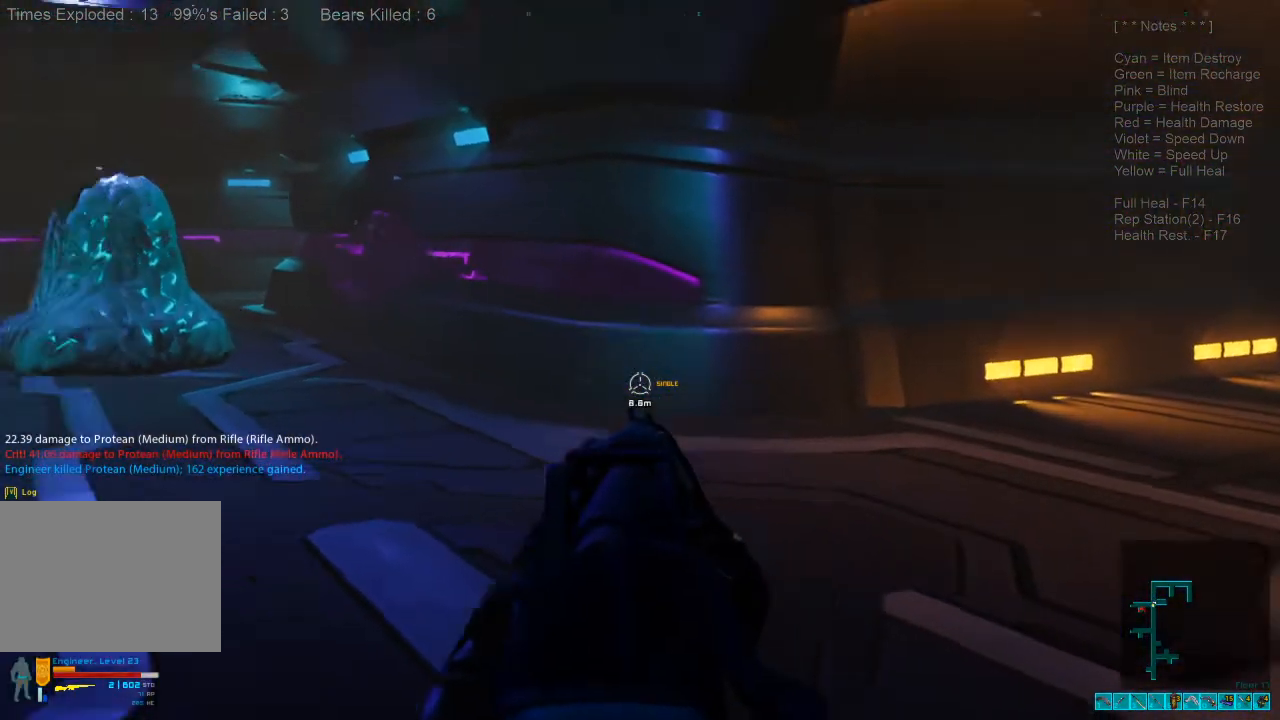
{"keys": ["ctrl", "s"], "mouse": ["right"], "events": [[400, "ctrl", "down"], [400, "mouse_right", "down"]]}
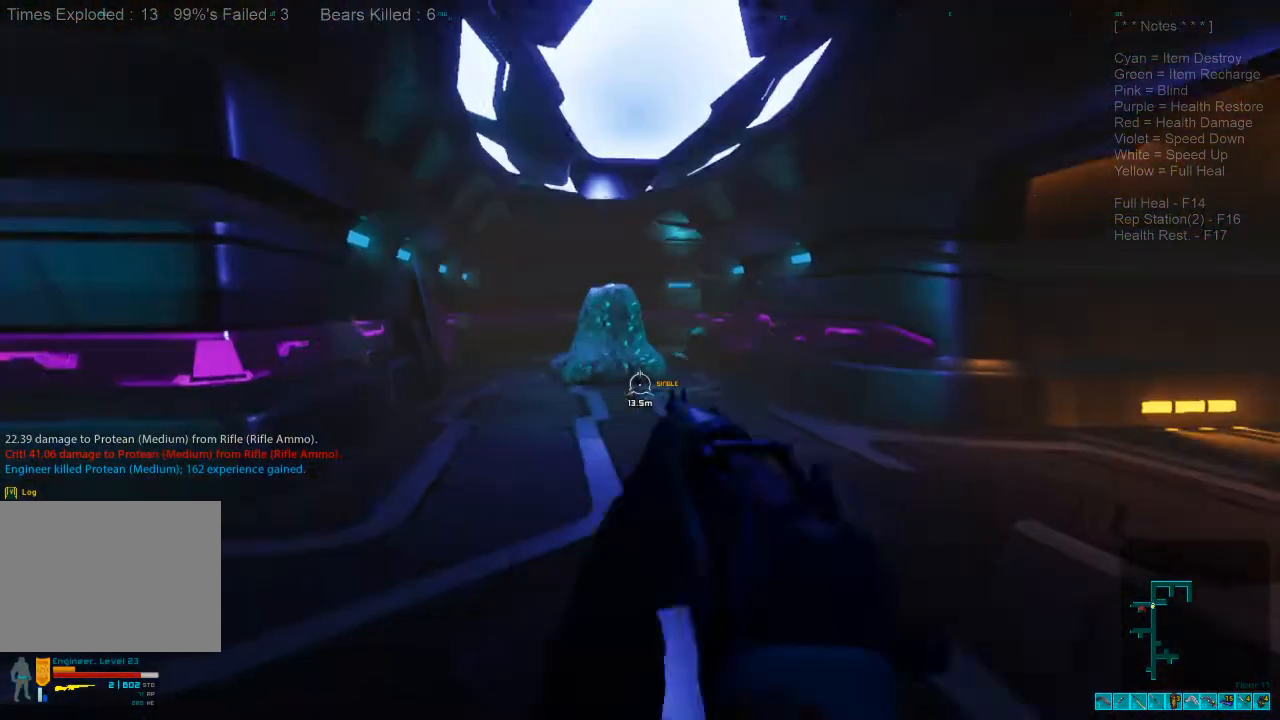
{"keys": ["s"], "mouse": [], "events": [[67, "ctrl", "up"], [67, "mouse_right", "up"], [200, "d", "down"], [300, "d", "up"]]}
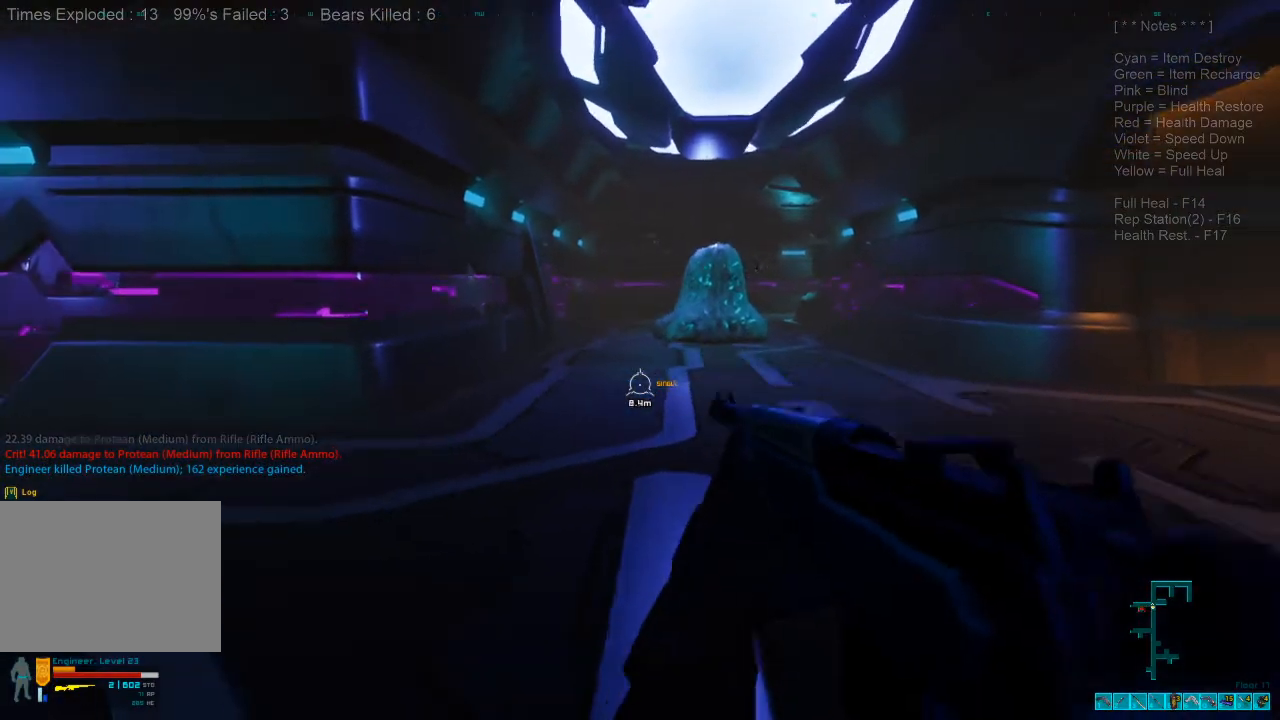
{"keys": ["s"], "mouse": [], "events": [[333, "mouse_right", "down"], [467, "mouse_right", "up"]]}
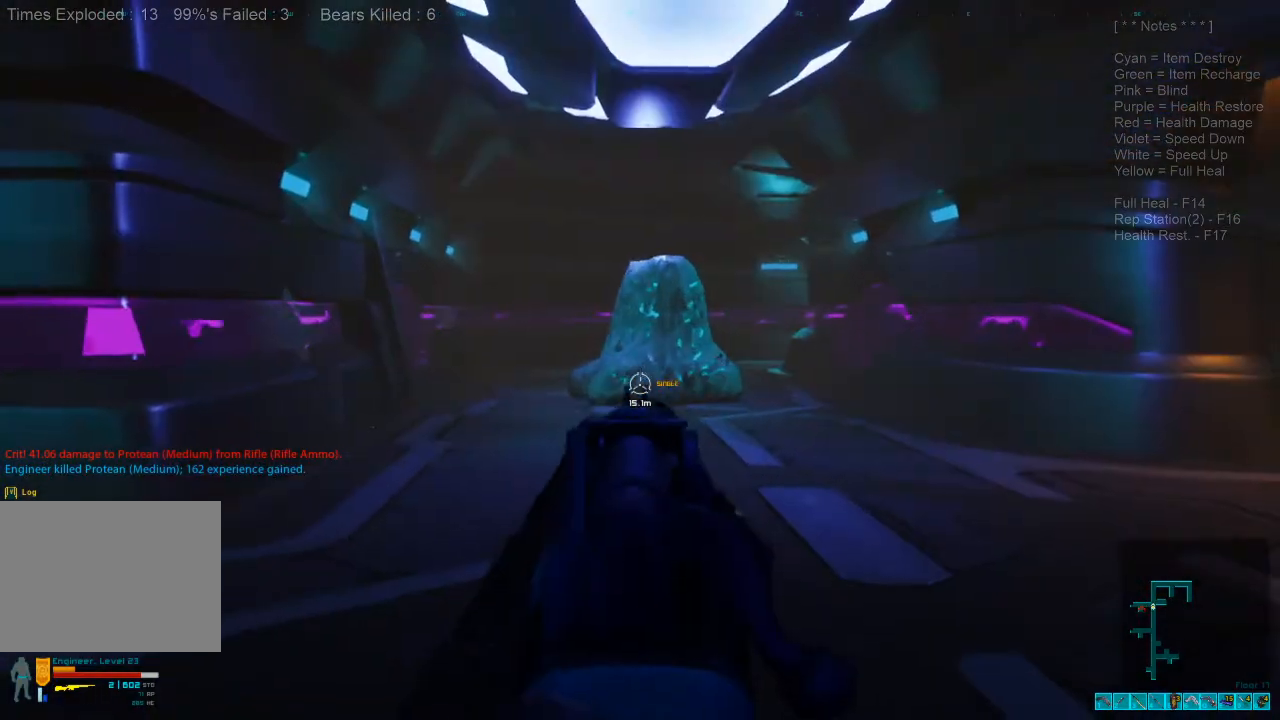
{"keys": ["s"], "mouse": [], "events": []}
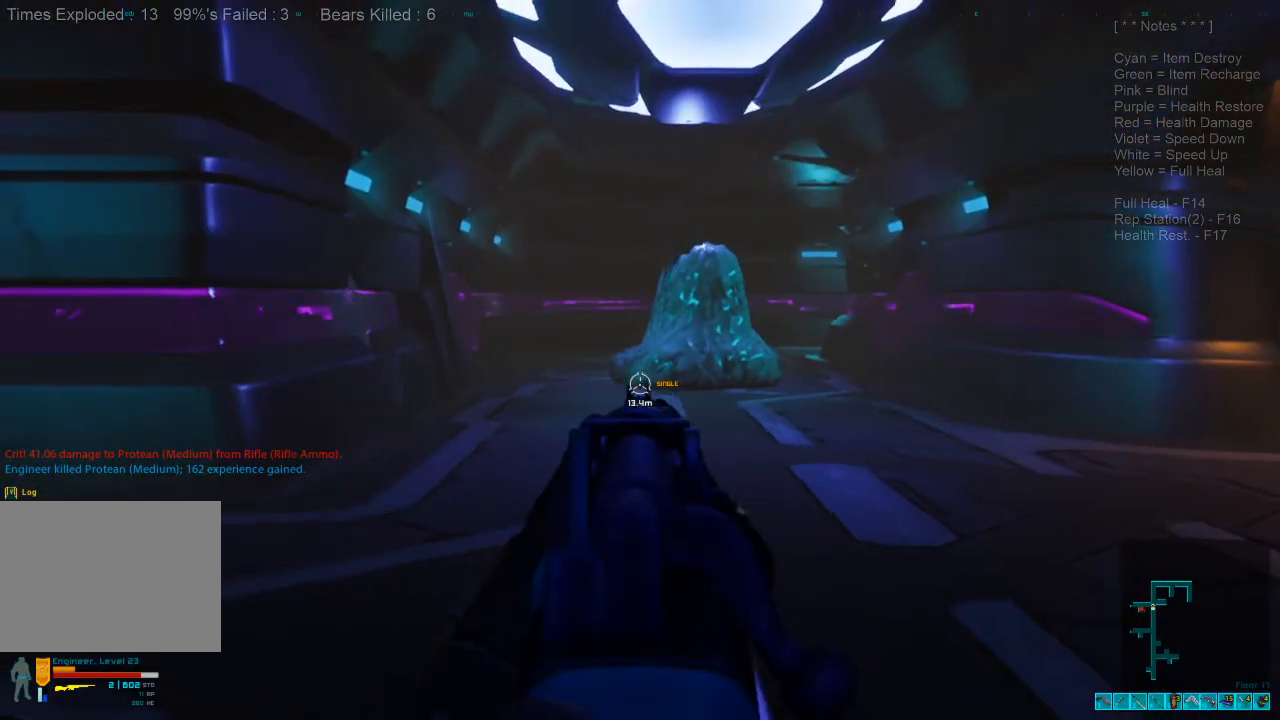
{"keys": ["s"], "mouse": [], "events": []}
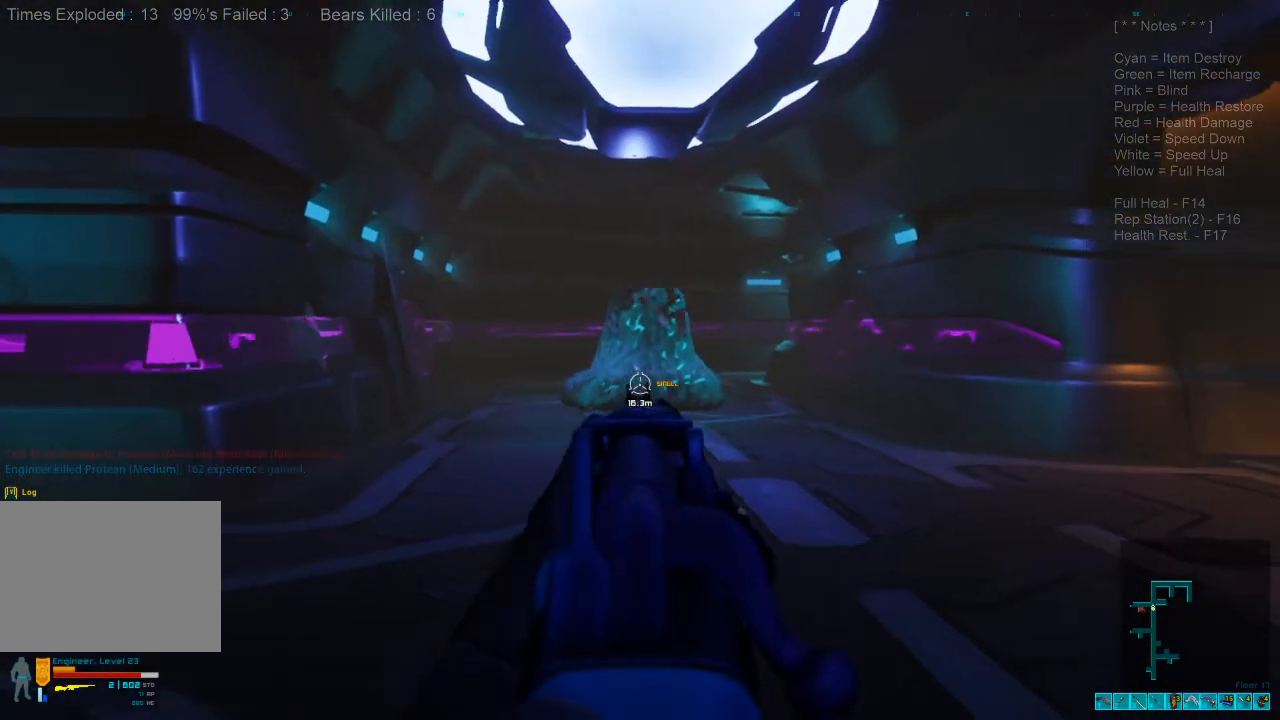
{"keys": ["s"], "mouse": [], "events": [[67, "mouse_left", "down"], [167, "mouse_left", "up"]]}
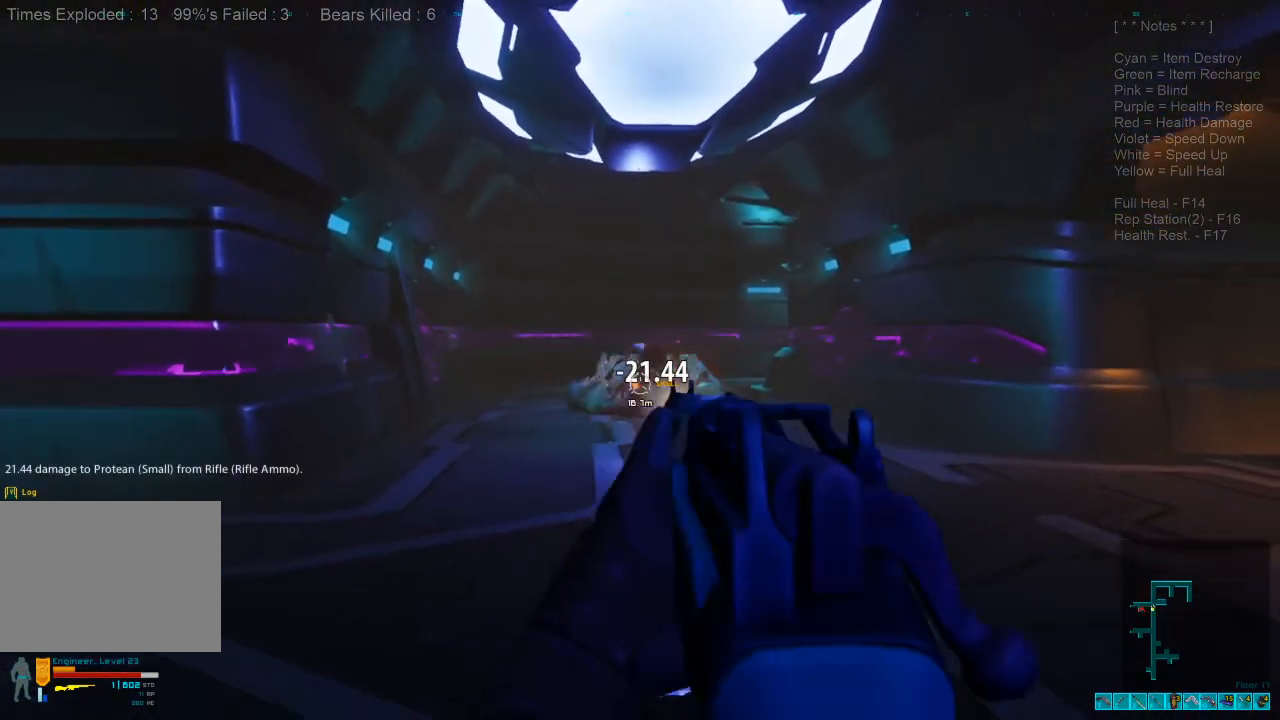
{"keys": ["s"], "mouse": [], "events": []}
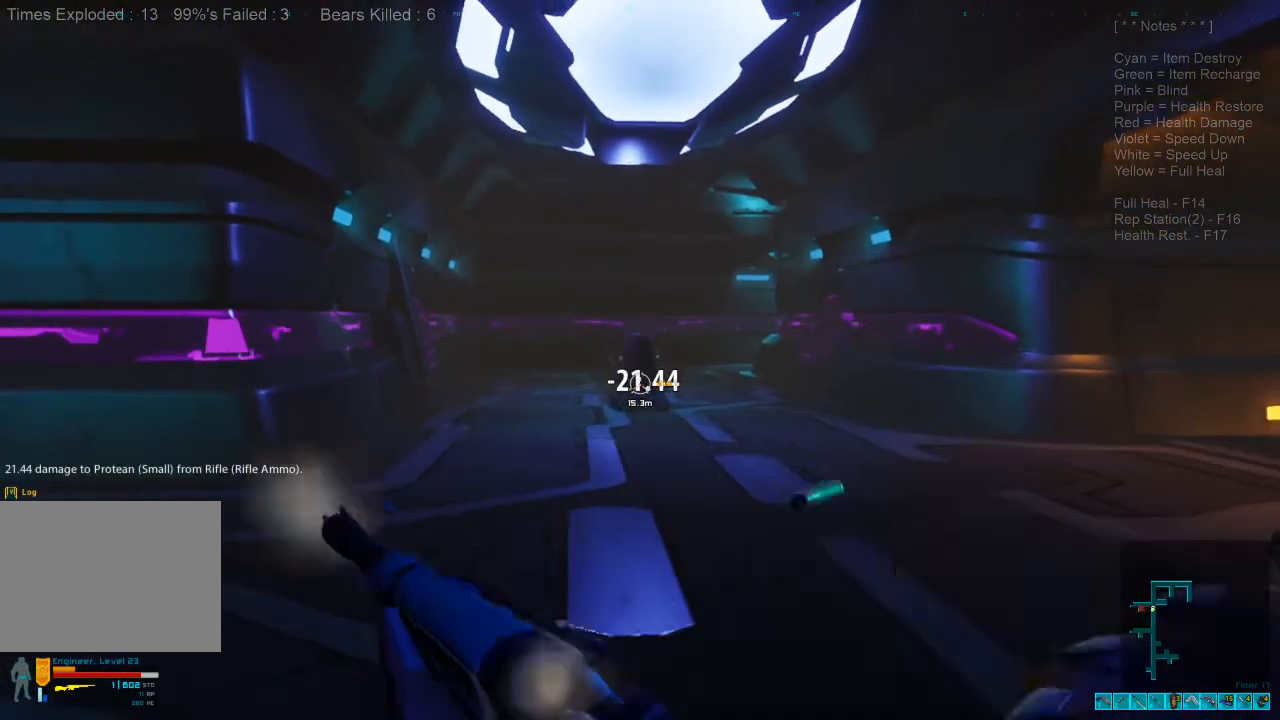
{"keys": ["s"], "mouse": [], "events": []}
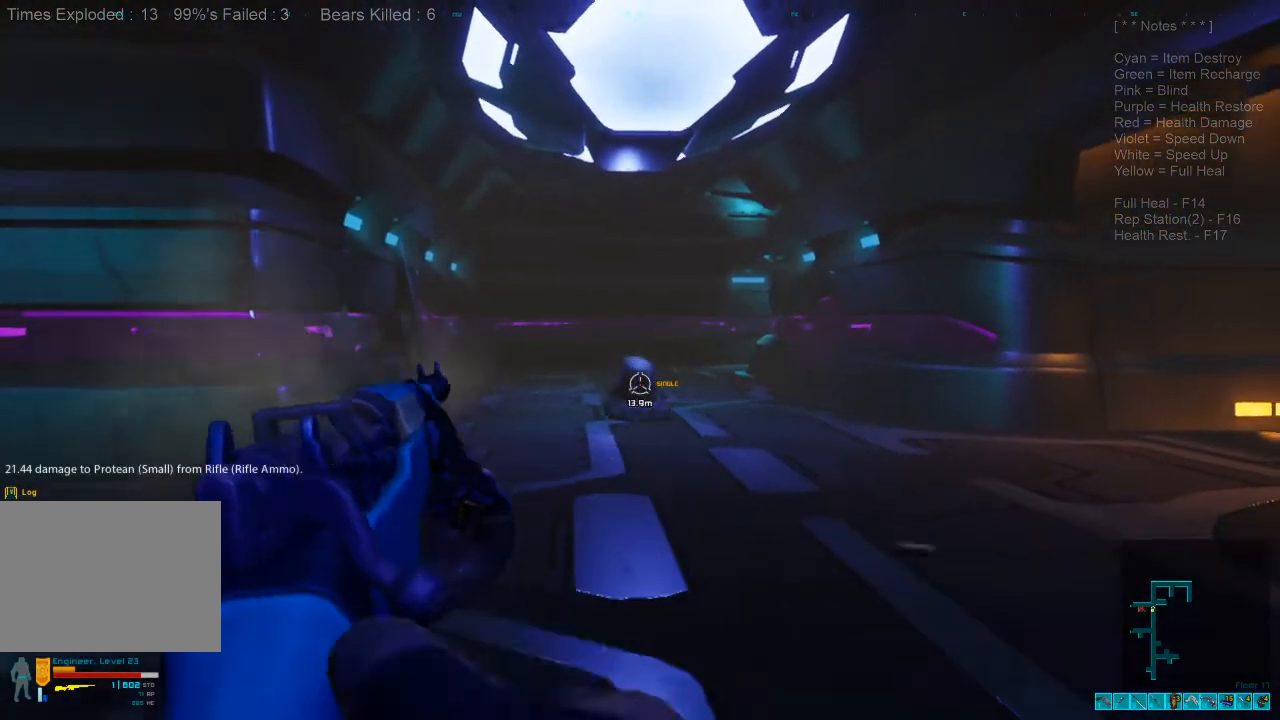
{"keys": ["s"], "mouse": [], "events": [[267, "mouse_left", "down"], [400, "mouse_left", "up"]]}
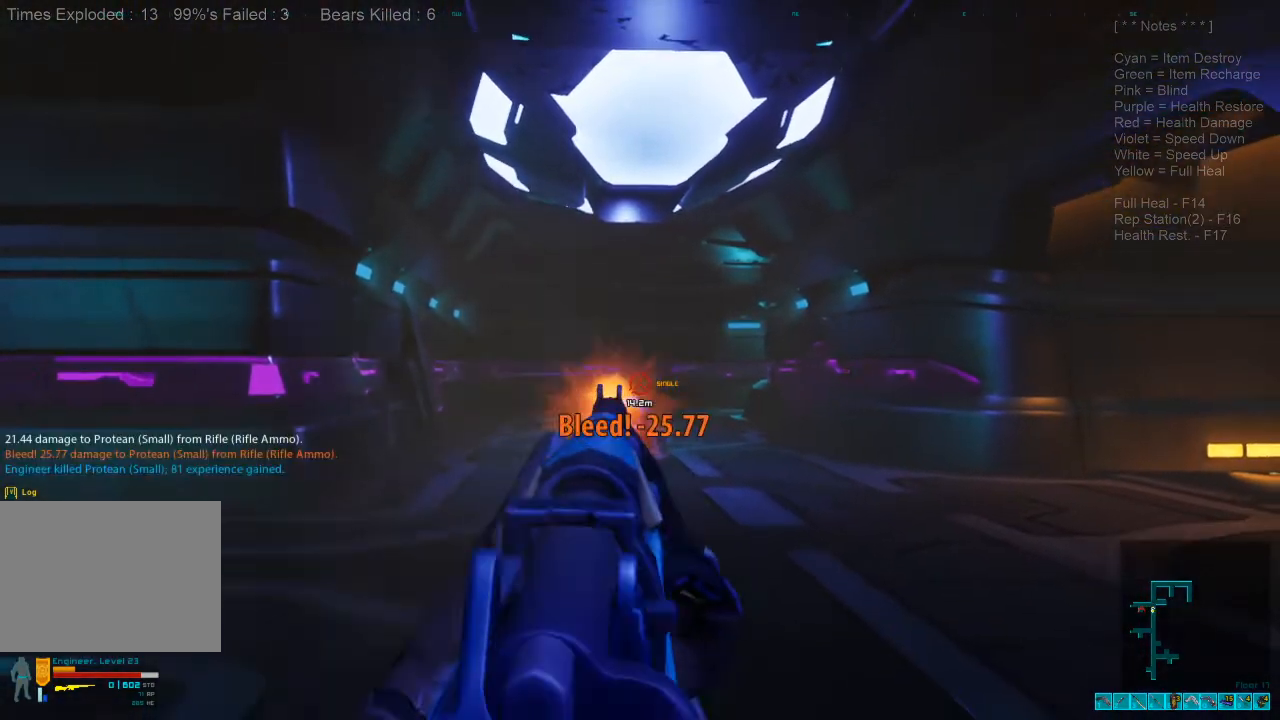
{"keys": ["s"], "mouse": [], "events": []}
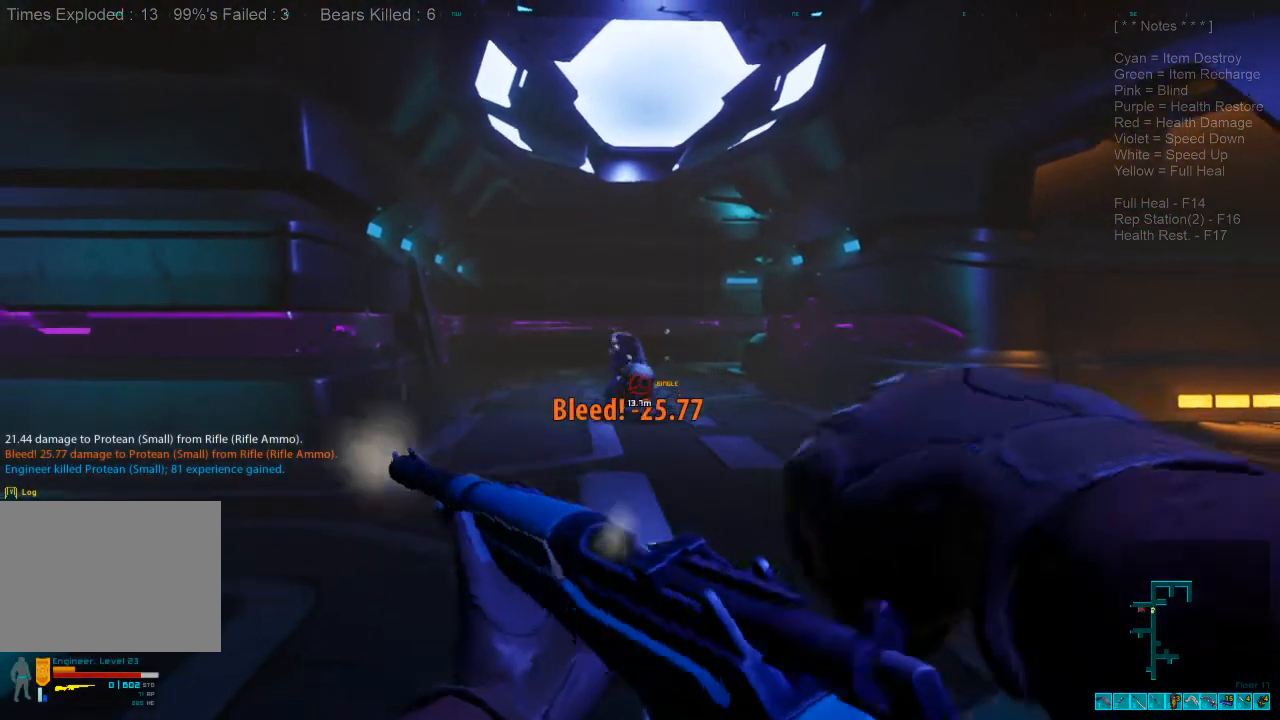
{"keys": ["s"], "mouse": [], "events": [[233, "r", "down"], [367, "r", "up"]]}
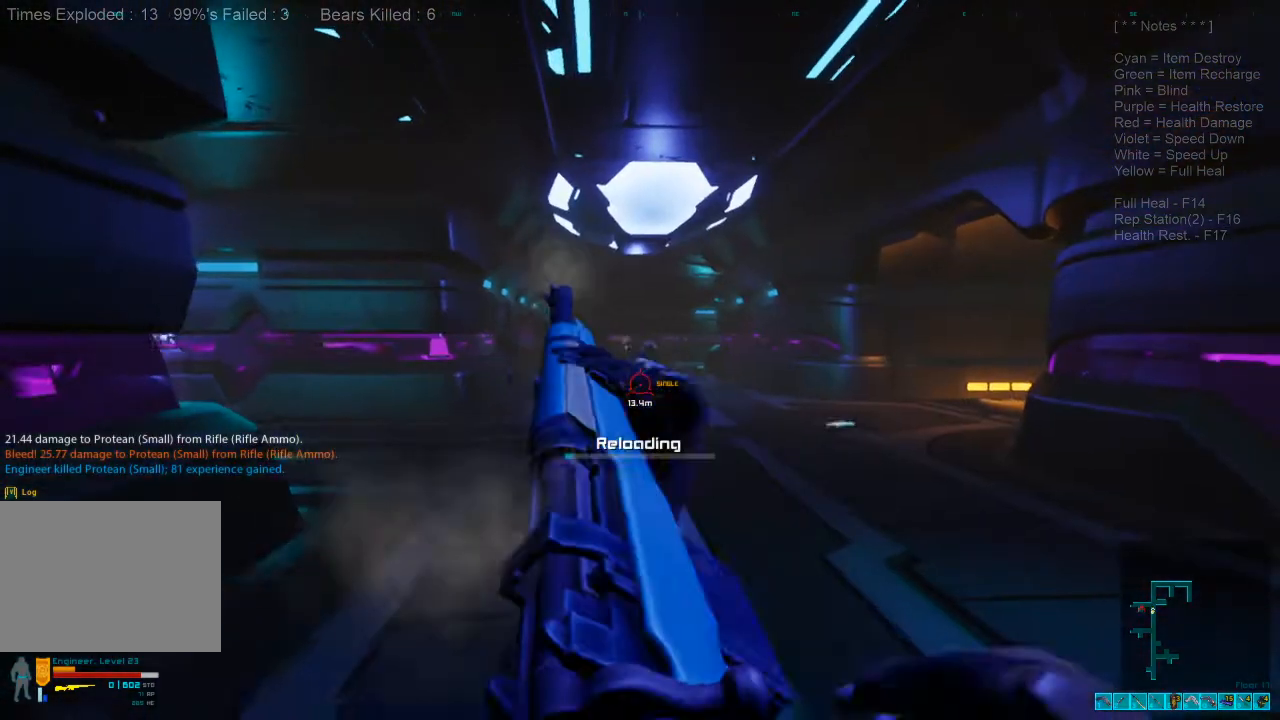
{"keys": ["s"], "mouse": [], "events": [[33, "d", "down"], [400, "d", "up"]]}
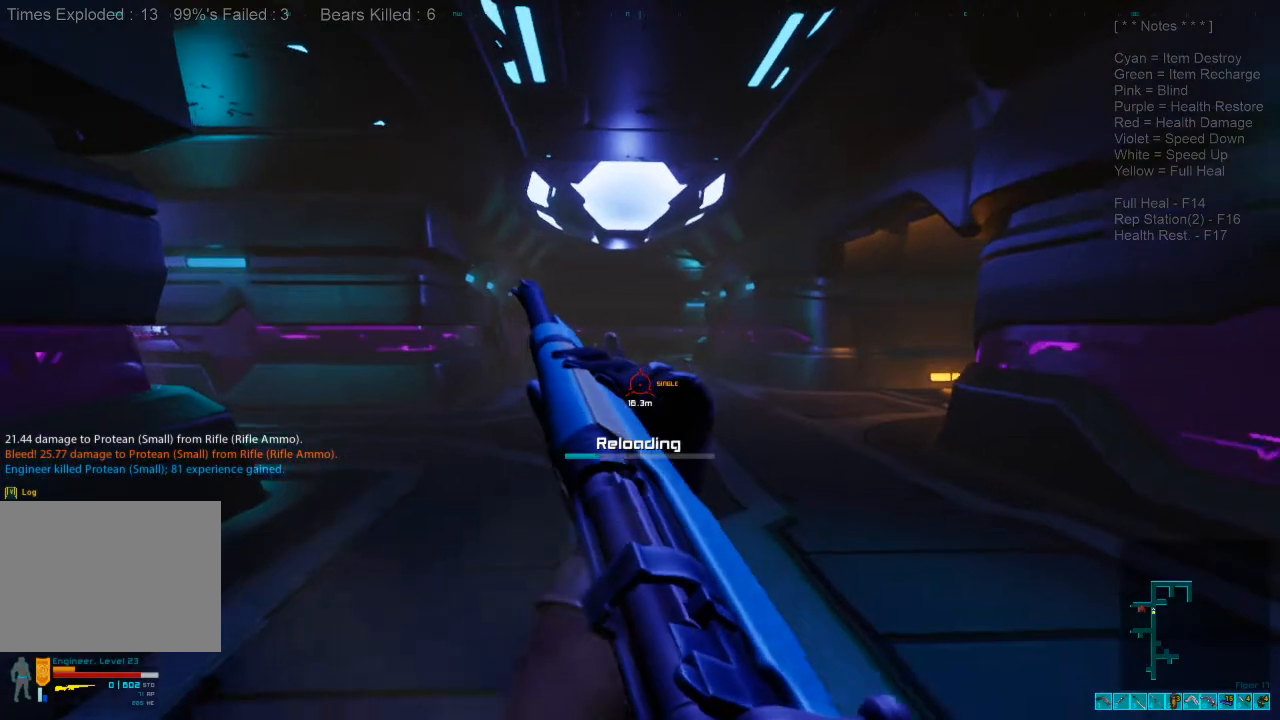
{"keys": ["s"], "mouse": [], "events": []}
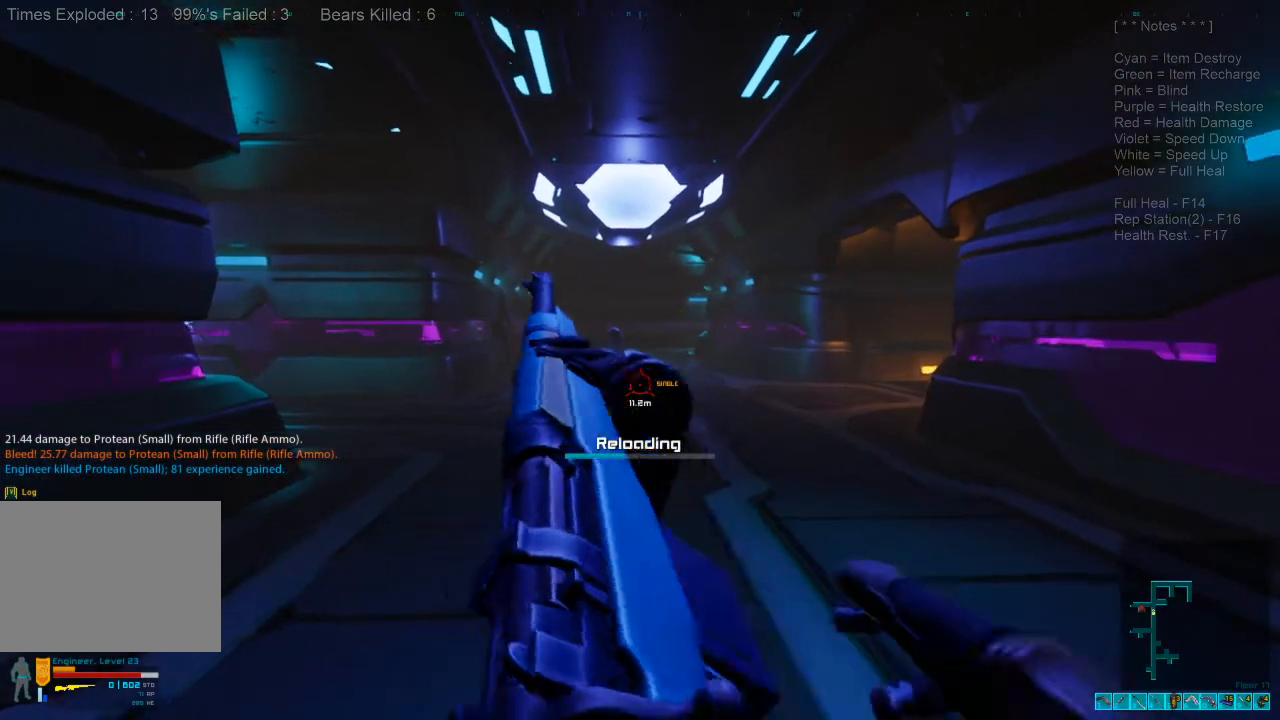
{"keys": ["s"], "mouse": [], "events": []}
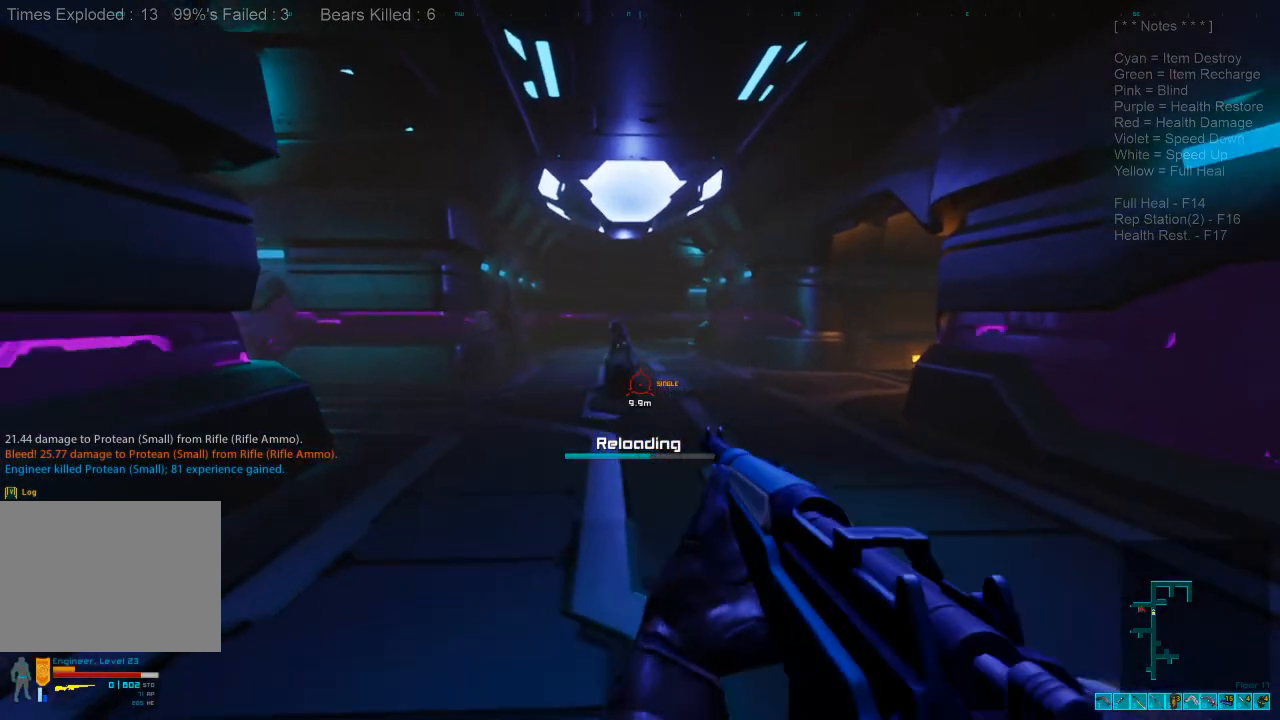
{"keys": ["s"], "mouse": [], "events": []}
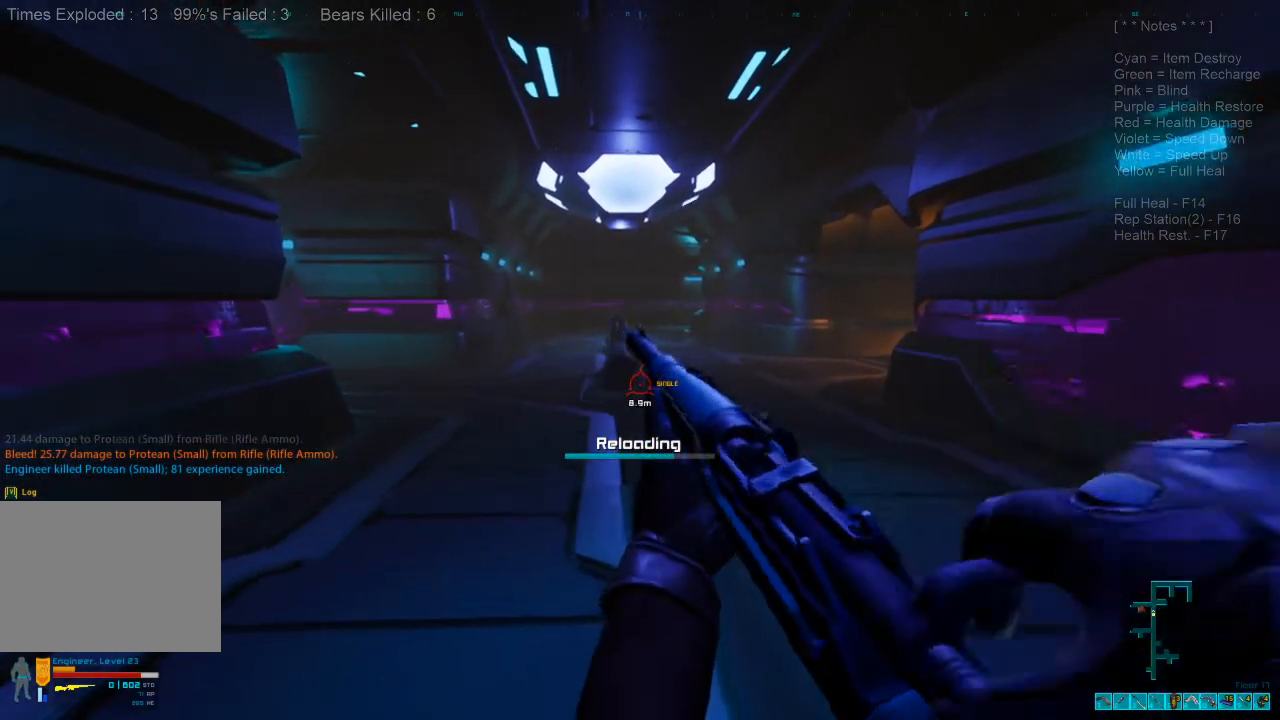
{"keys": ["s"], "mouse": [], "events": []}
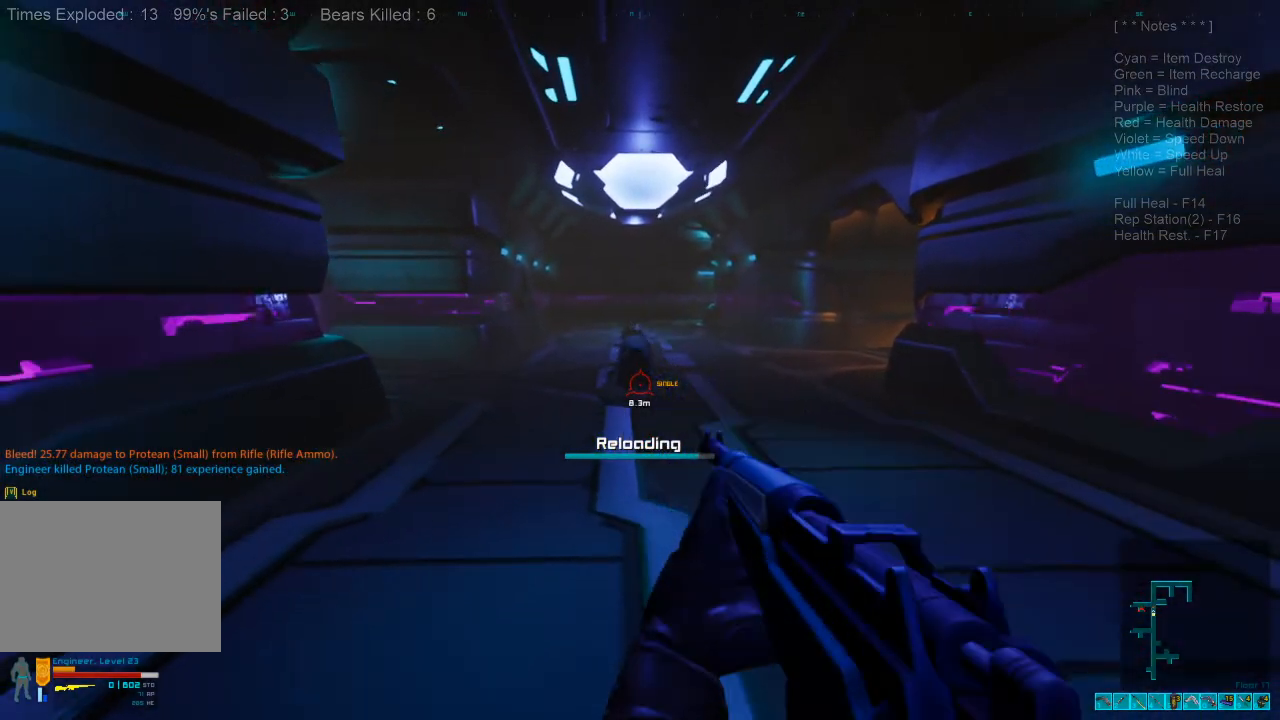
{"keys": ["s"], "mouse": [], "events": []}
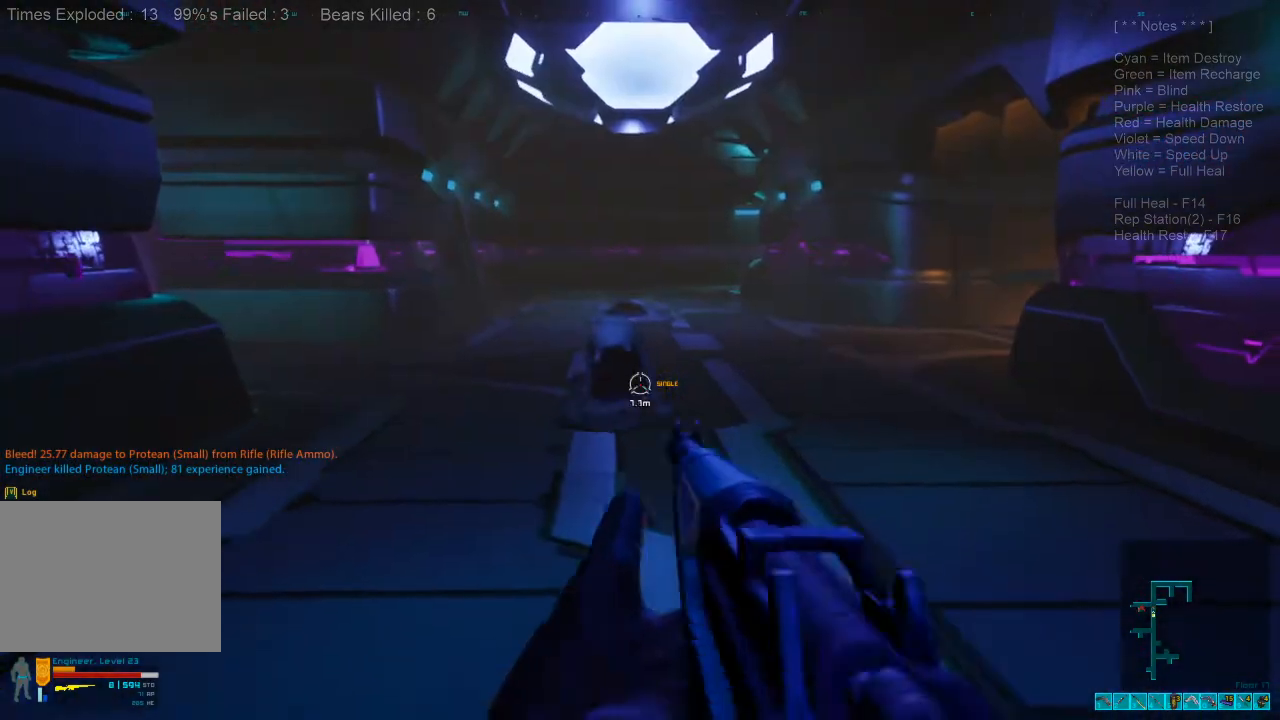
{"keys": ["s"], "mouse": [], "events": [[200, "mouse_left", "down"], [333, "mouse_left", "up"]]}